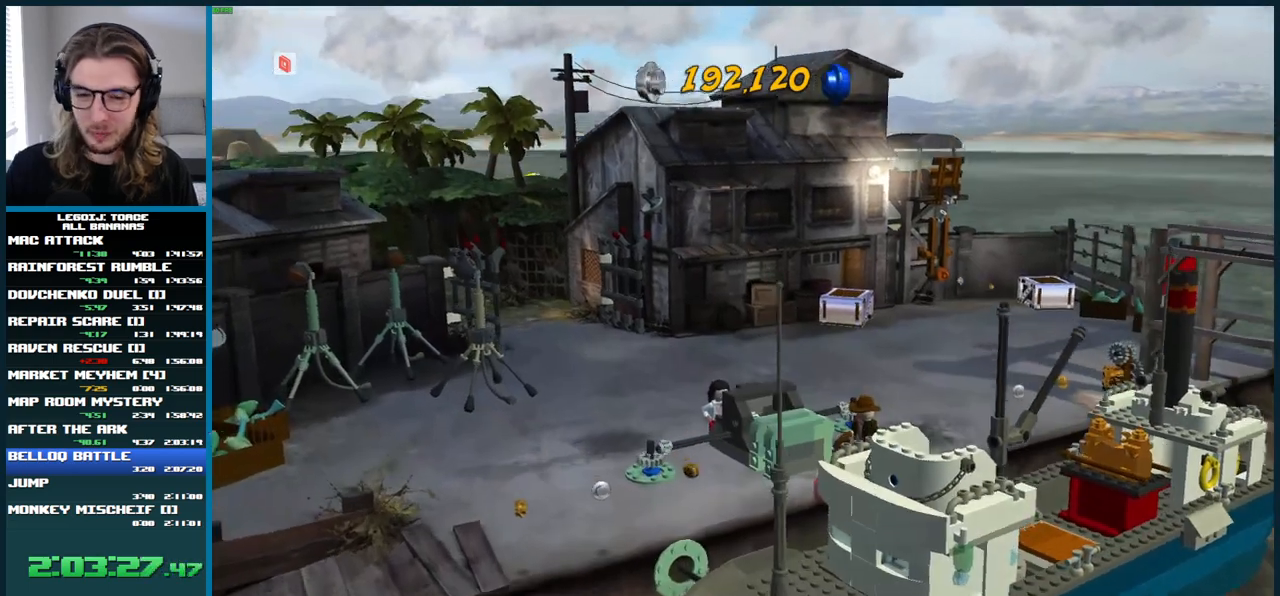
Gameplay with a controller (Xbox layout); each line is a JSON object with the inputs held at the frame after it. "button_events" lists button changes between this image and that frame as [ms after this image, input, new state], when the widget could be followed in between (sticks are given only as held states). Not read: L3 R1 R3.
{"buttons": [], "left_stick": "down-left", "right_stick": "center", "button_events": []}
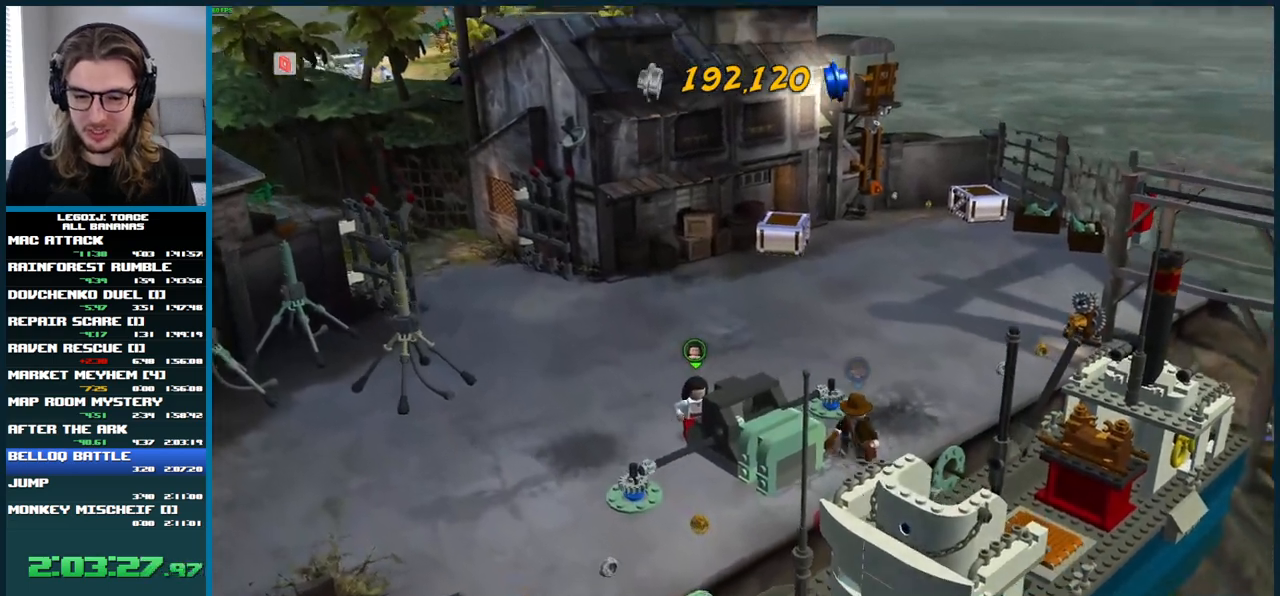
{"buttons": [], "left_stick": "up-right", "right_stick": "center", "button_events": []}
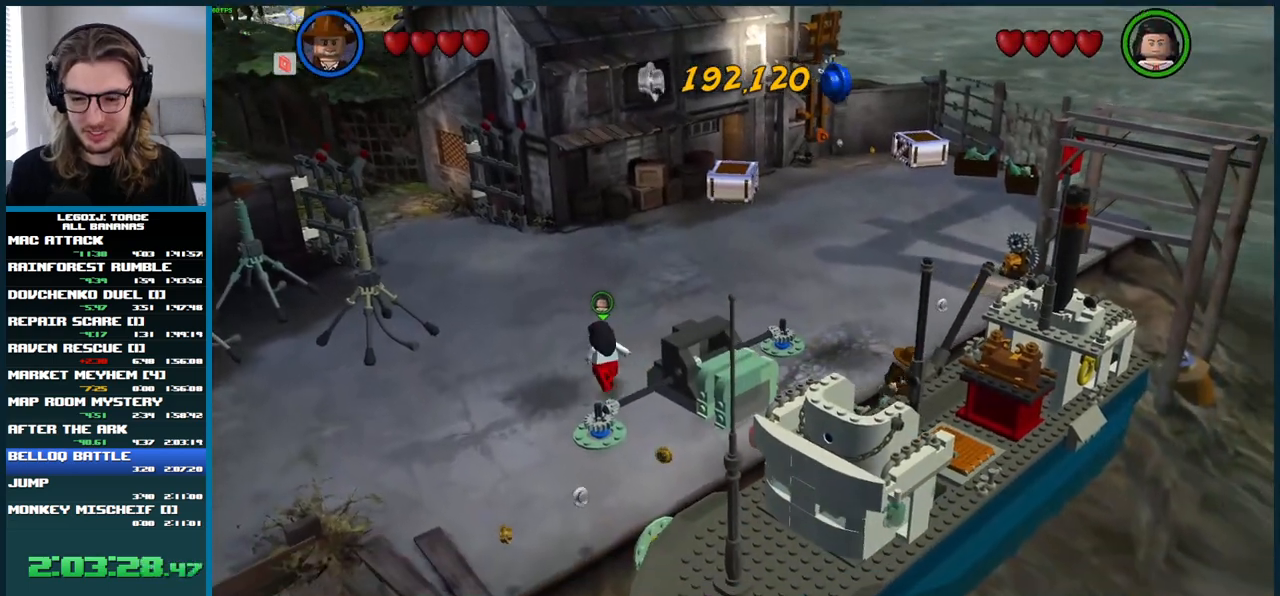
{"buttons": [], "left_stick": "right", "right_stick": "center", "button_events": []}
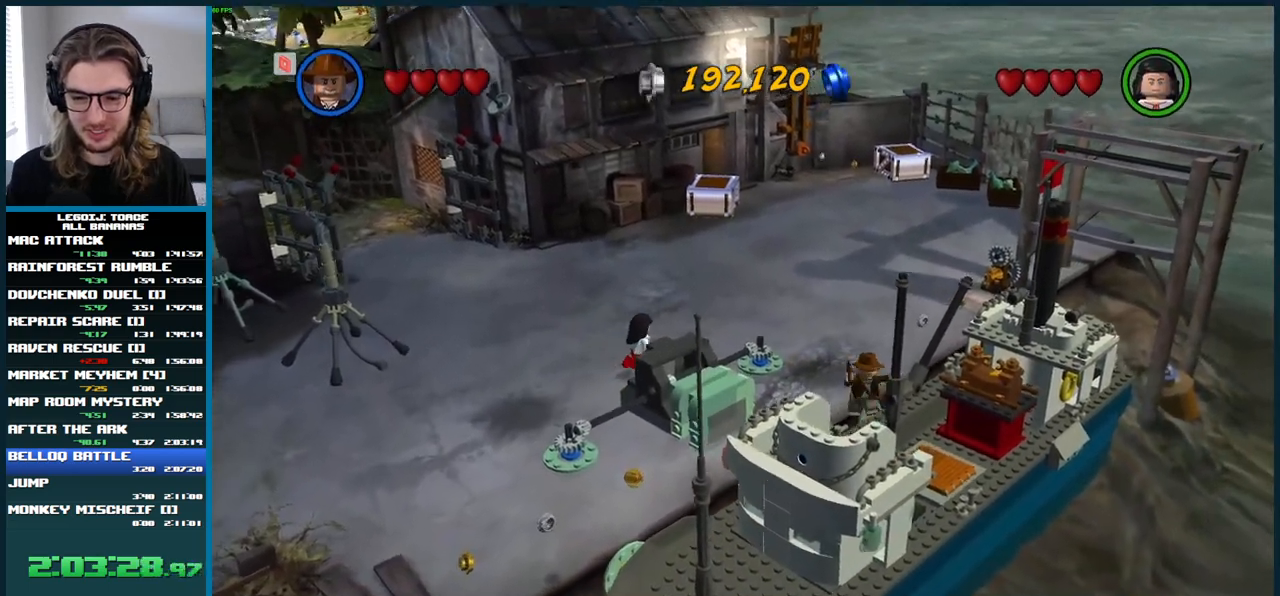
{"buttons": ["A"], "left_stick": "right", "right_stick": "center", "button_events": [[467, "A", "down"]]}
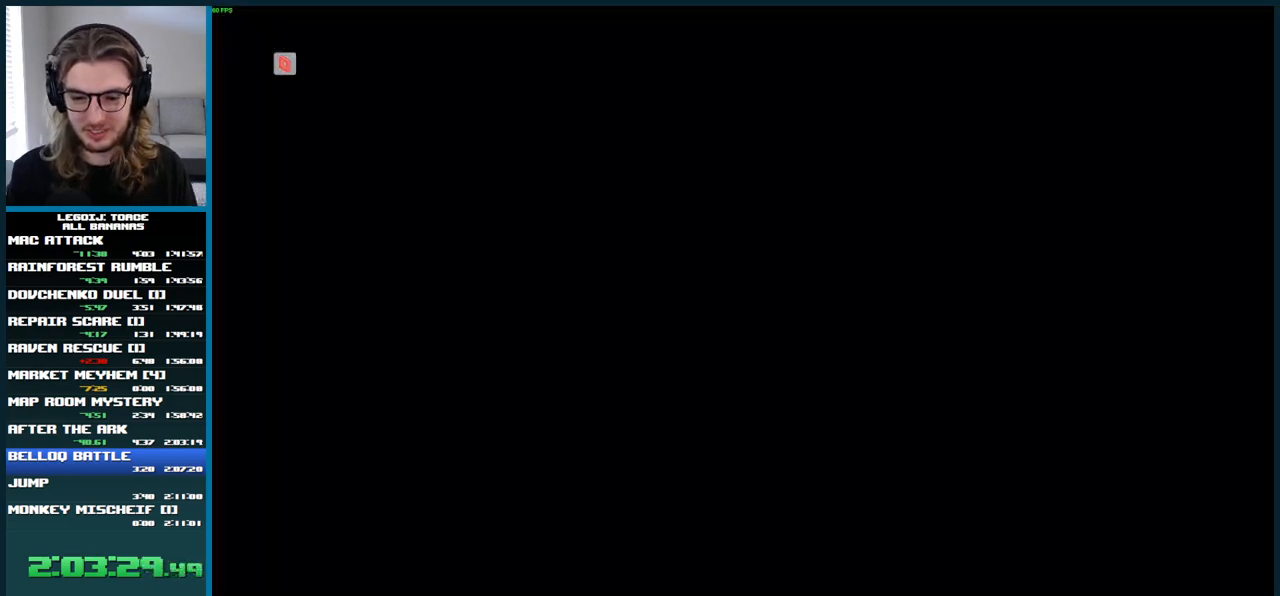
{"buttons": [], "left_stick": "down-right", "right_stick": "center", "button_events": [[417, "A", "up"]]}
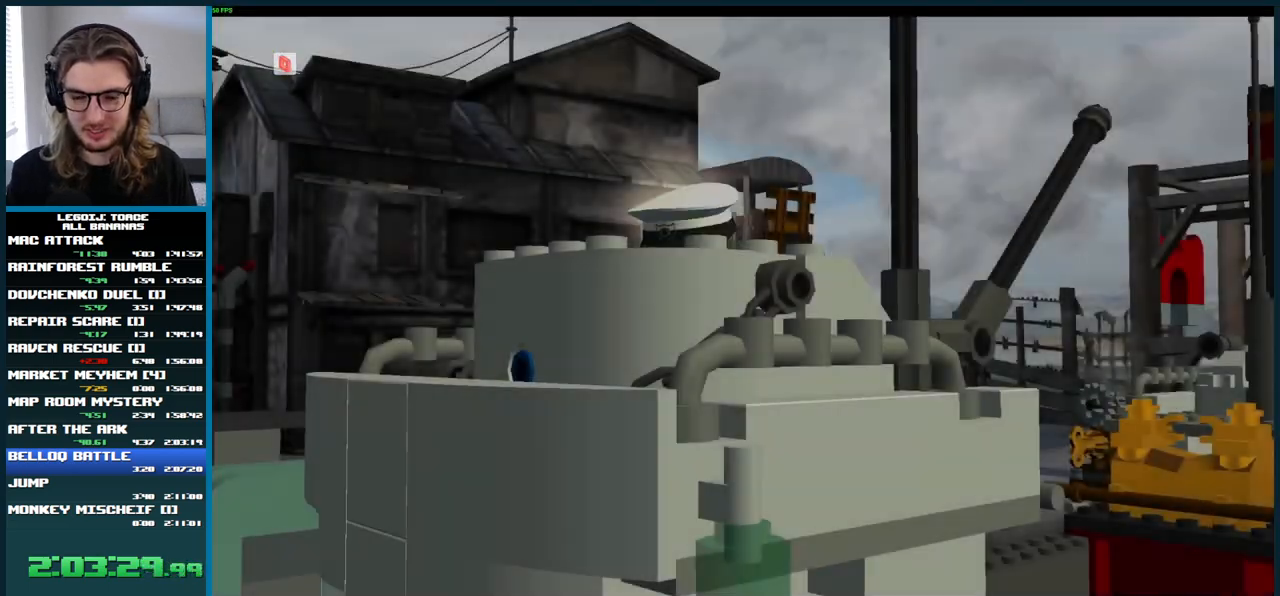
{"buttons": [], "left_stick": "center", "right_stick": "center", "button_events": []}